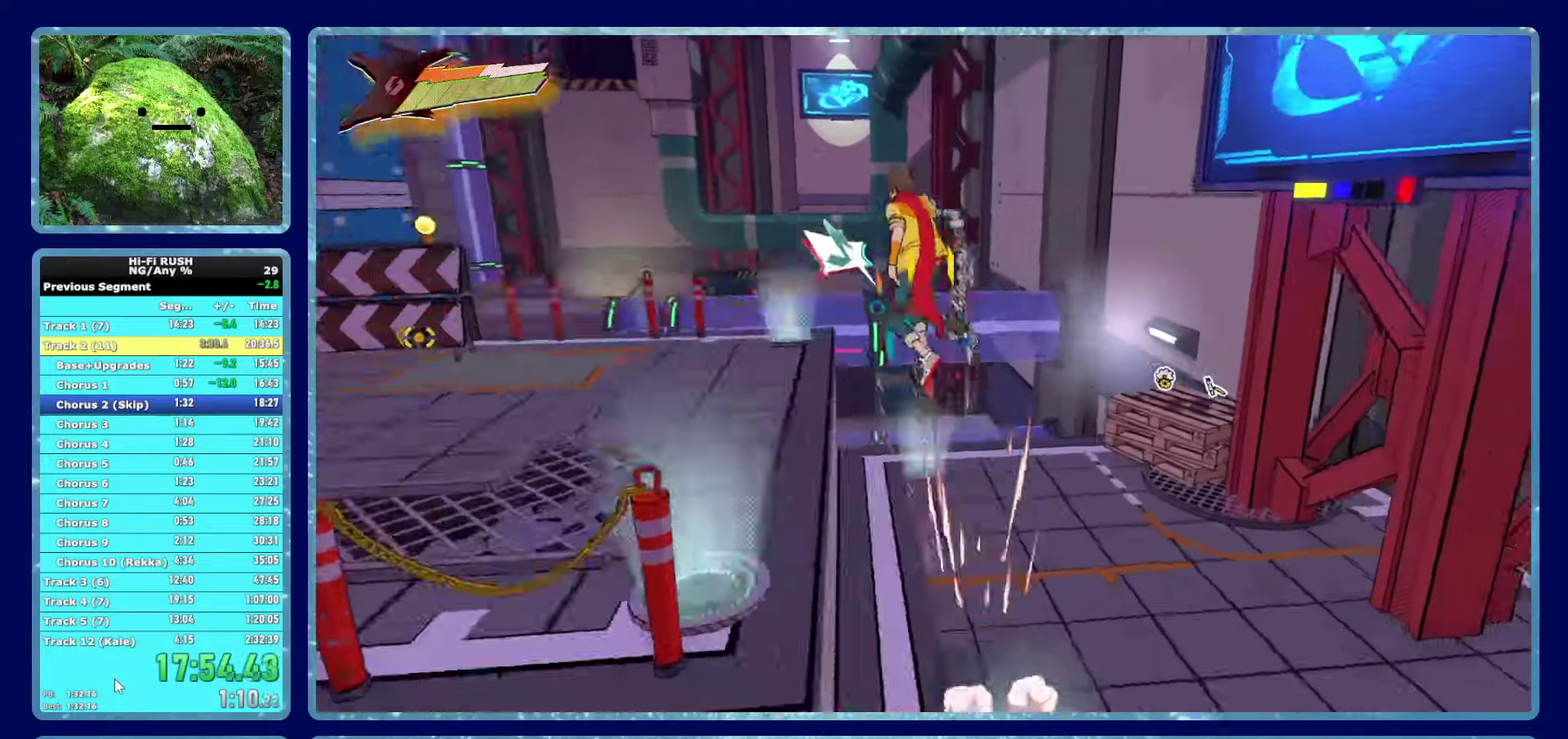
Gameplay with a controller (Xbox layout); each line is a JSON object with the inputs held at the frame after it. "button_events" lists button changes between this image and that frame as [ms after this image, input, new state], when the widget could be followed in between (sticks are given only as held states). Not read: HOME L1 R1 Y.
{"buttons": [], "left_stick": "up-left", "right_stick": "center", "button_events": []}
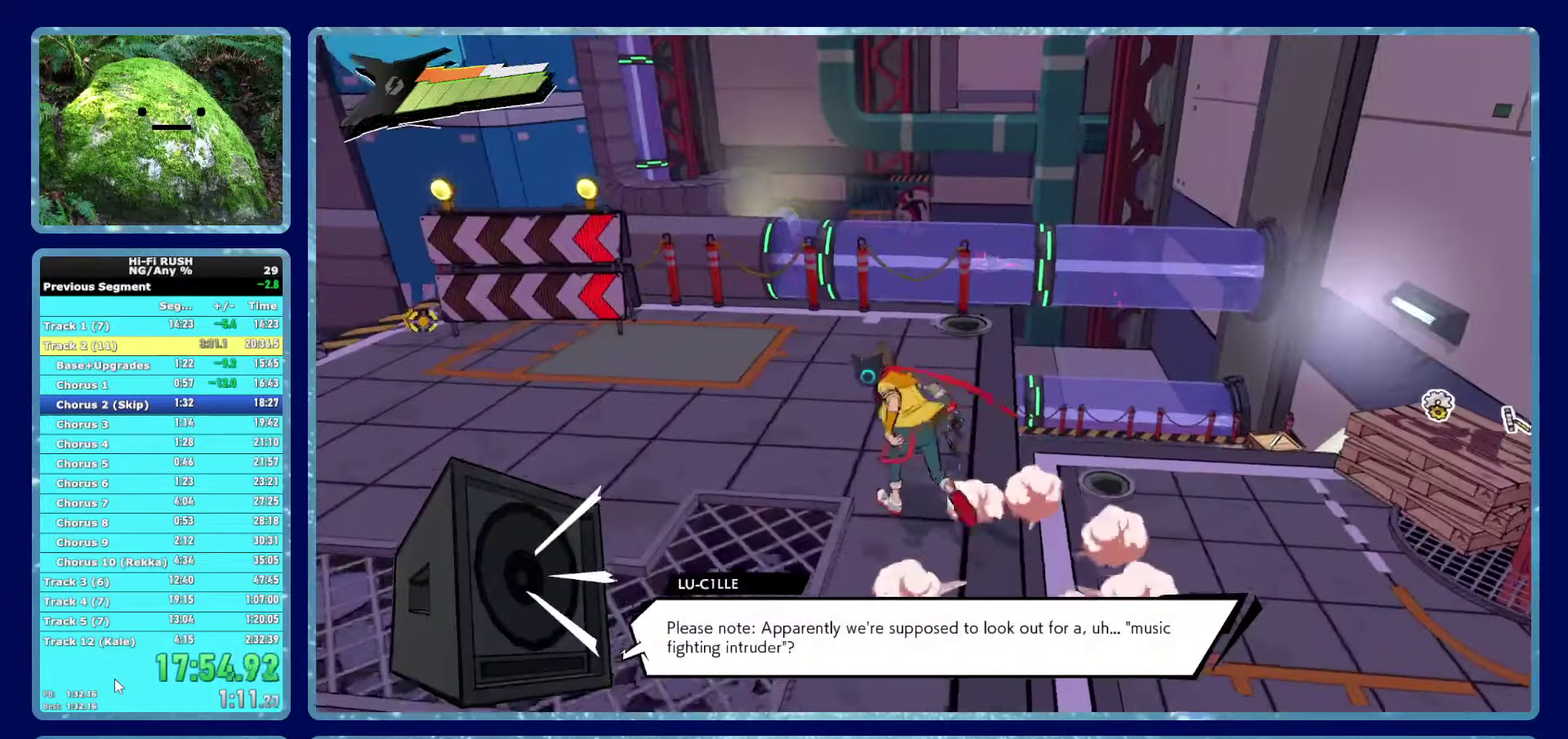
{"buttons": ["A"], "left_stick": "left", "right_stick": "center", "button_events": [[500, "A", "down"]]}
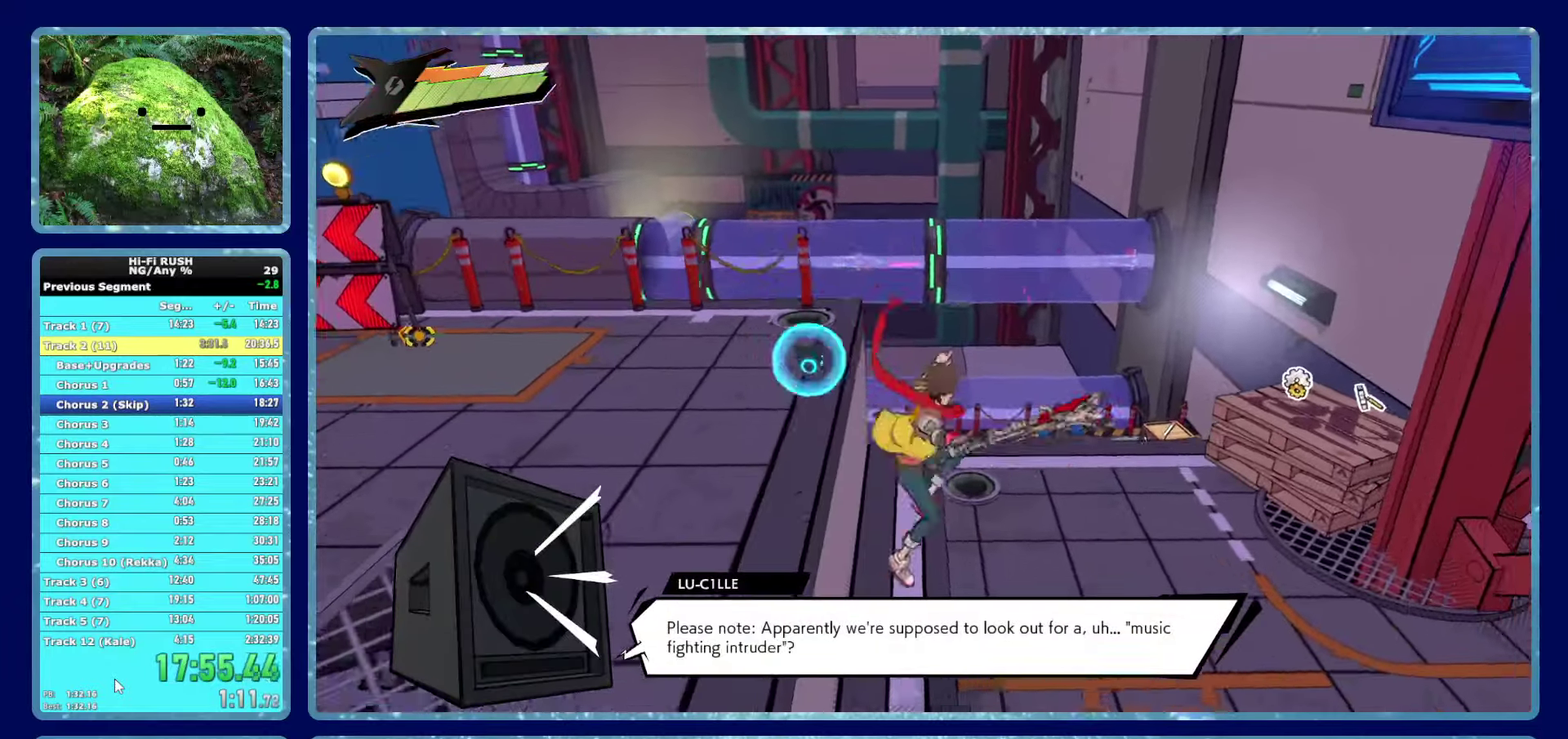
{"buttons": [], "left_stick": "right", "right_stick": "center", "button_events": [[133, "A", "up"]]}
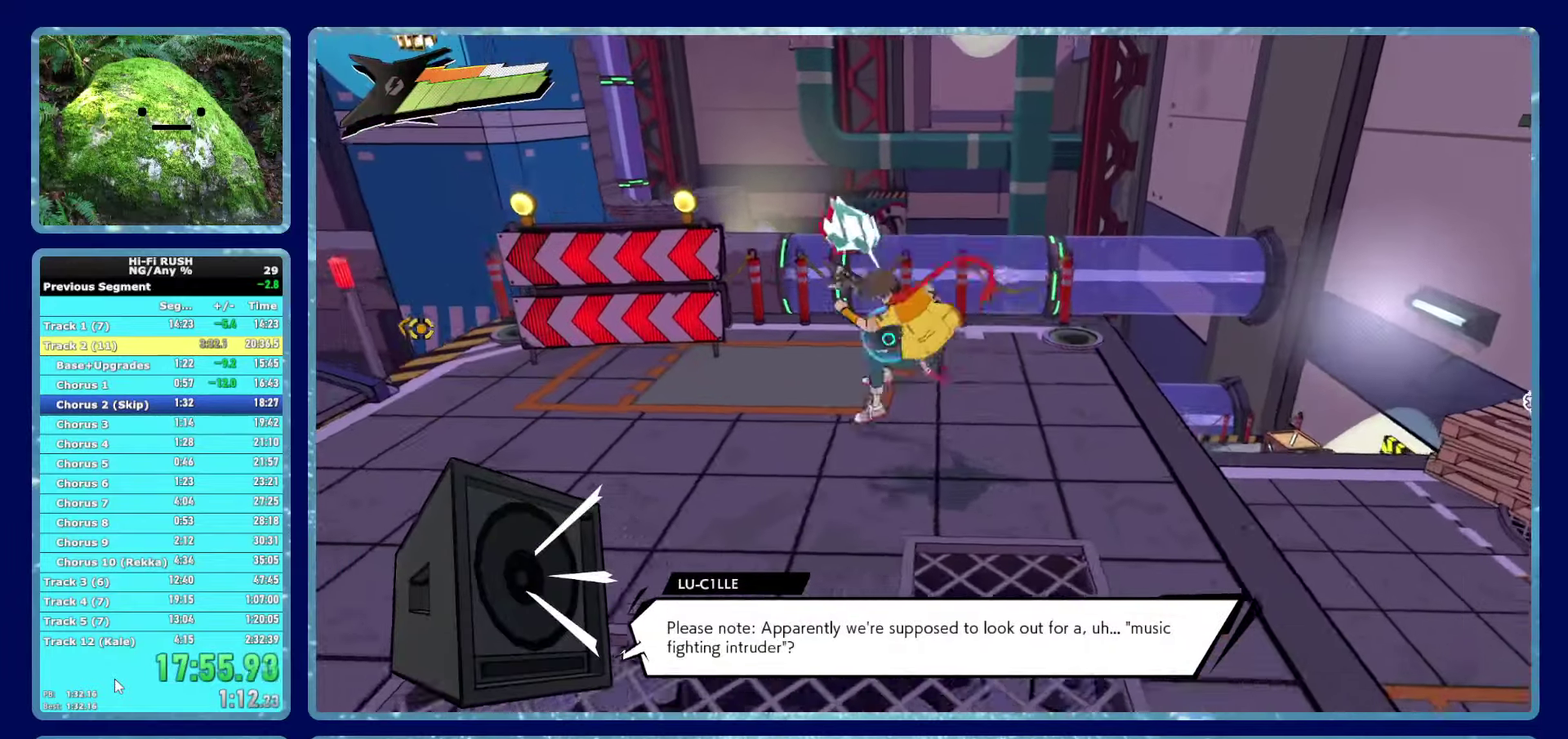
{"buttons": [], "left_stick": "right", "right_stick": "center", "button_events": []}
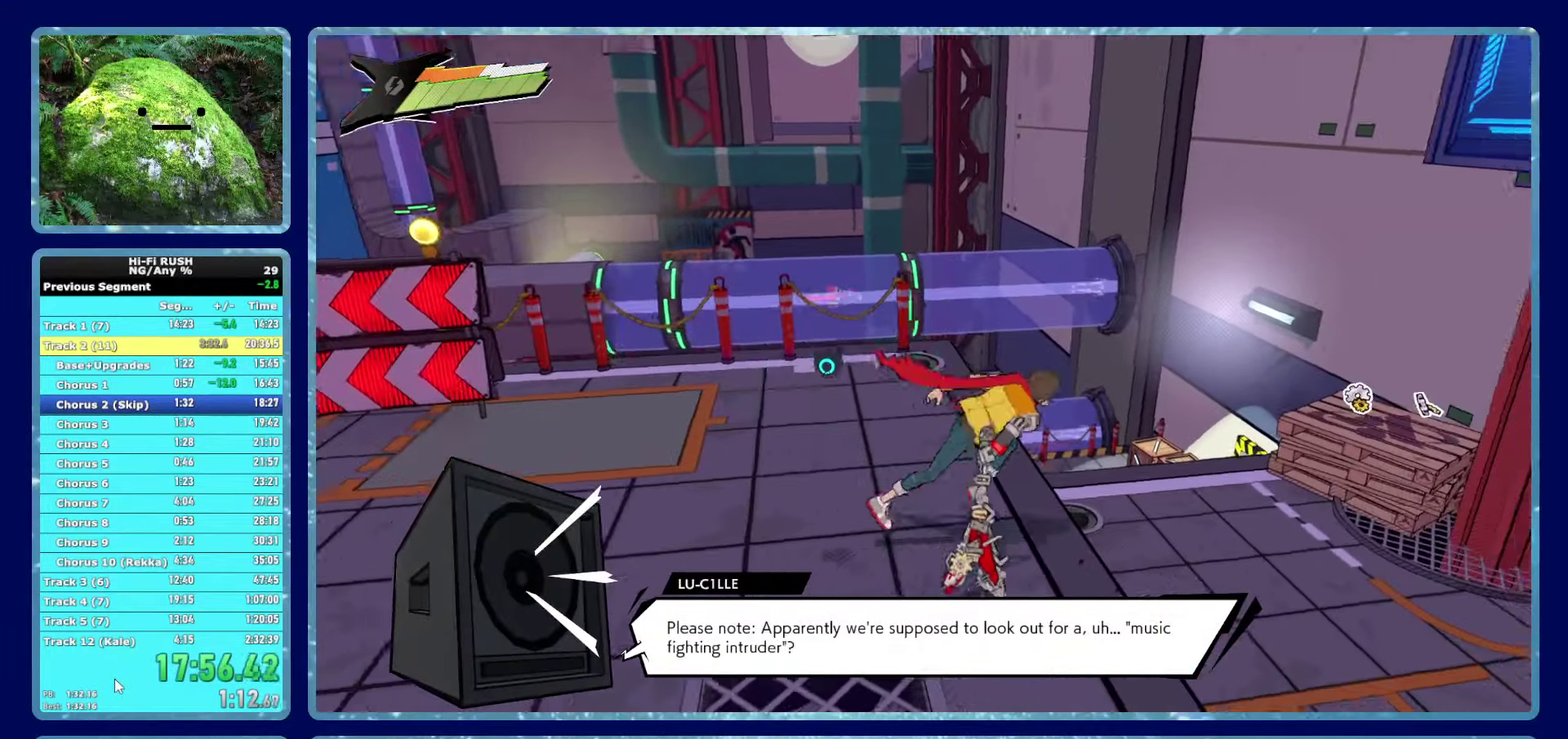
{"buttons": [], "left_stick": "down-left", "right_stick": "center", "button_events": [[300, "A", "down"], [433, "A", "up"]]}
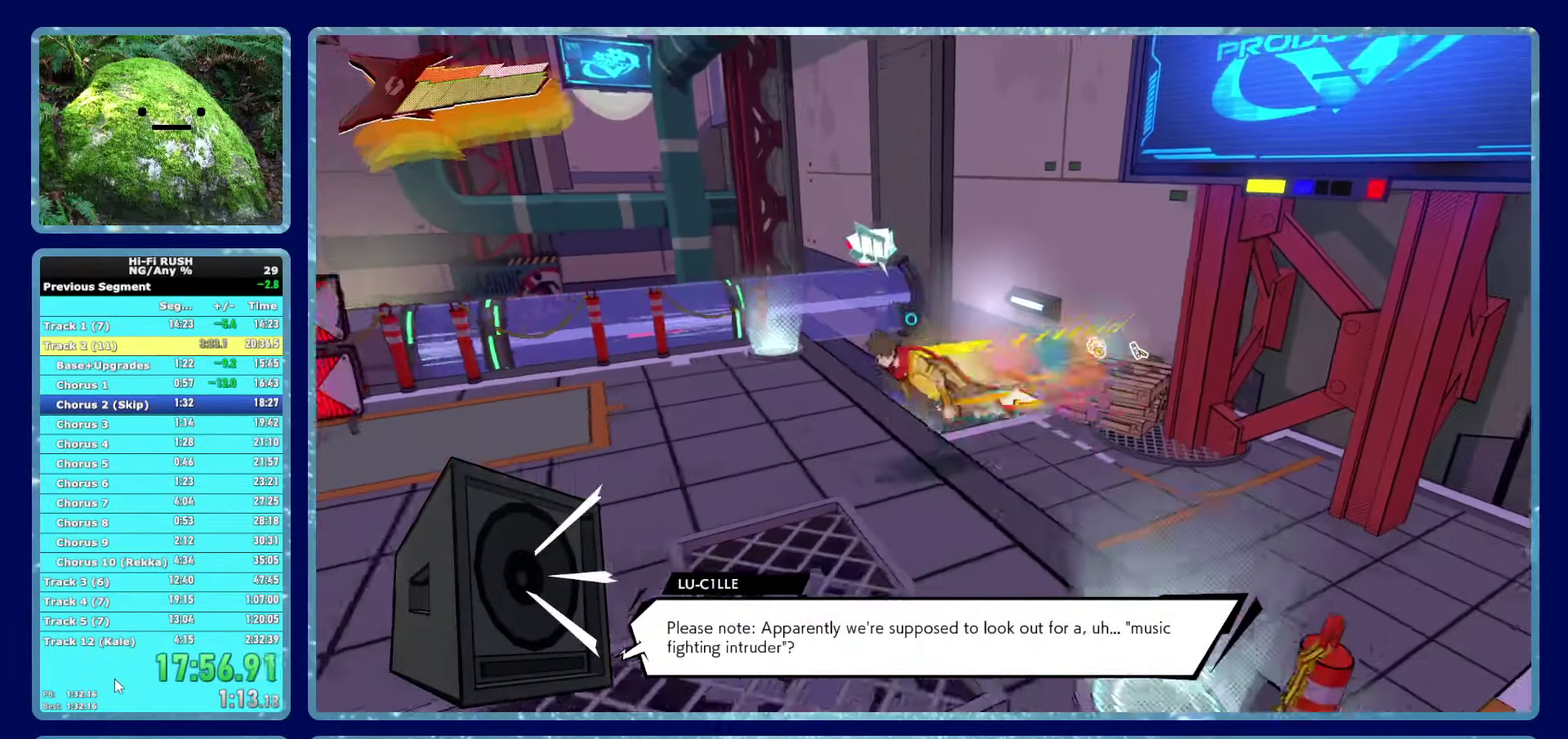
{"buttons": [], "left_stick": "up", "right_stick": "center", "button_events": []}
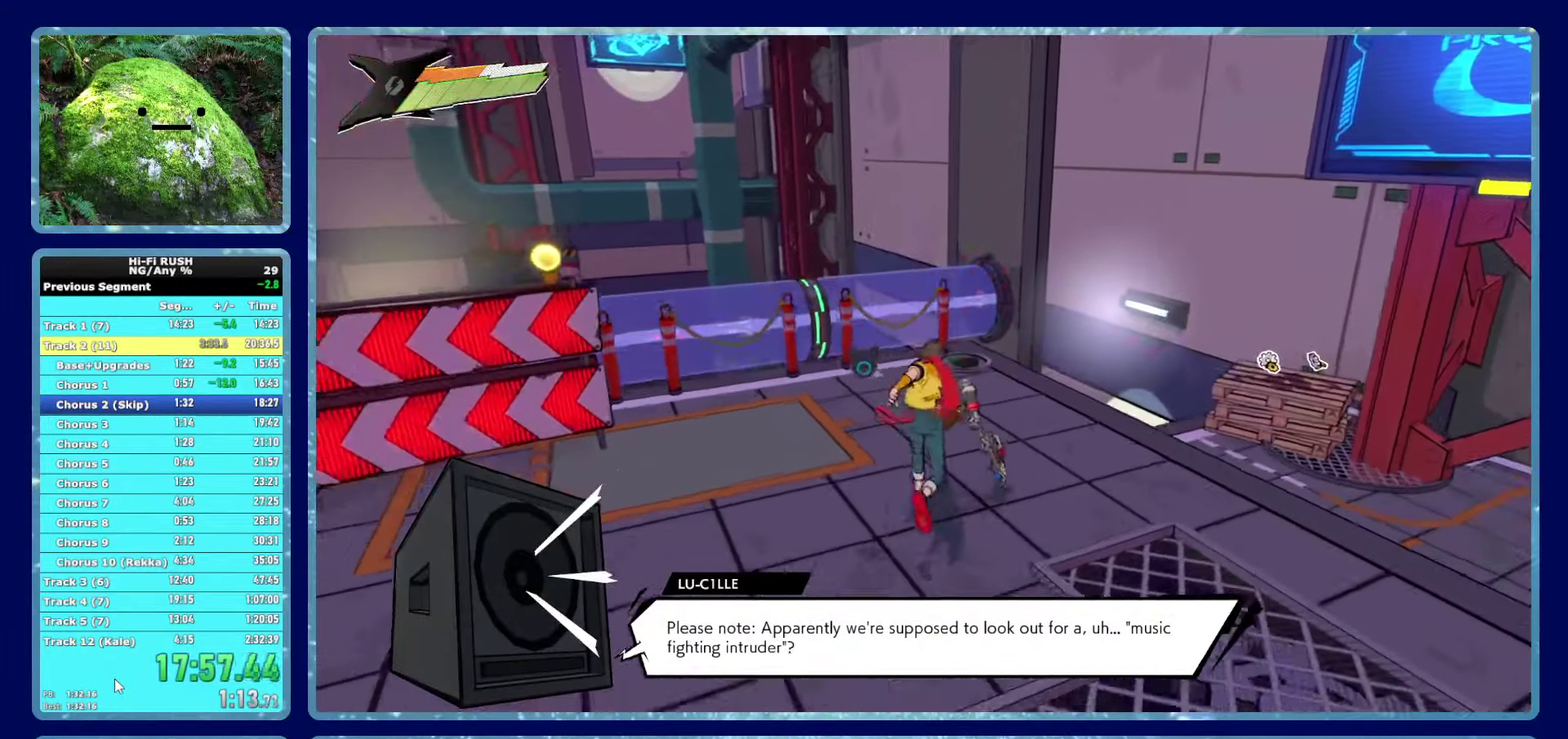
{"buttons": [], "left_stick": "up", "right_stick": "center", "button_events": []}
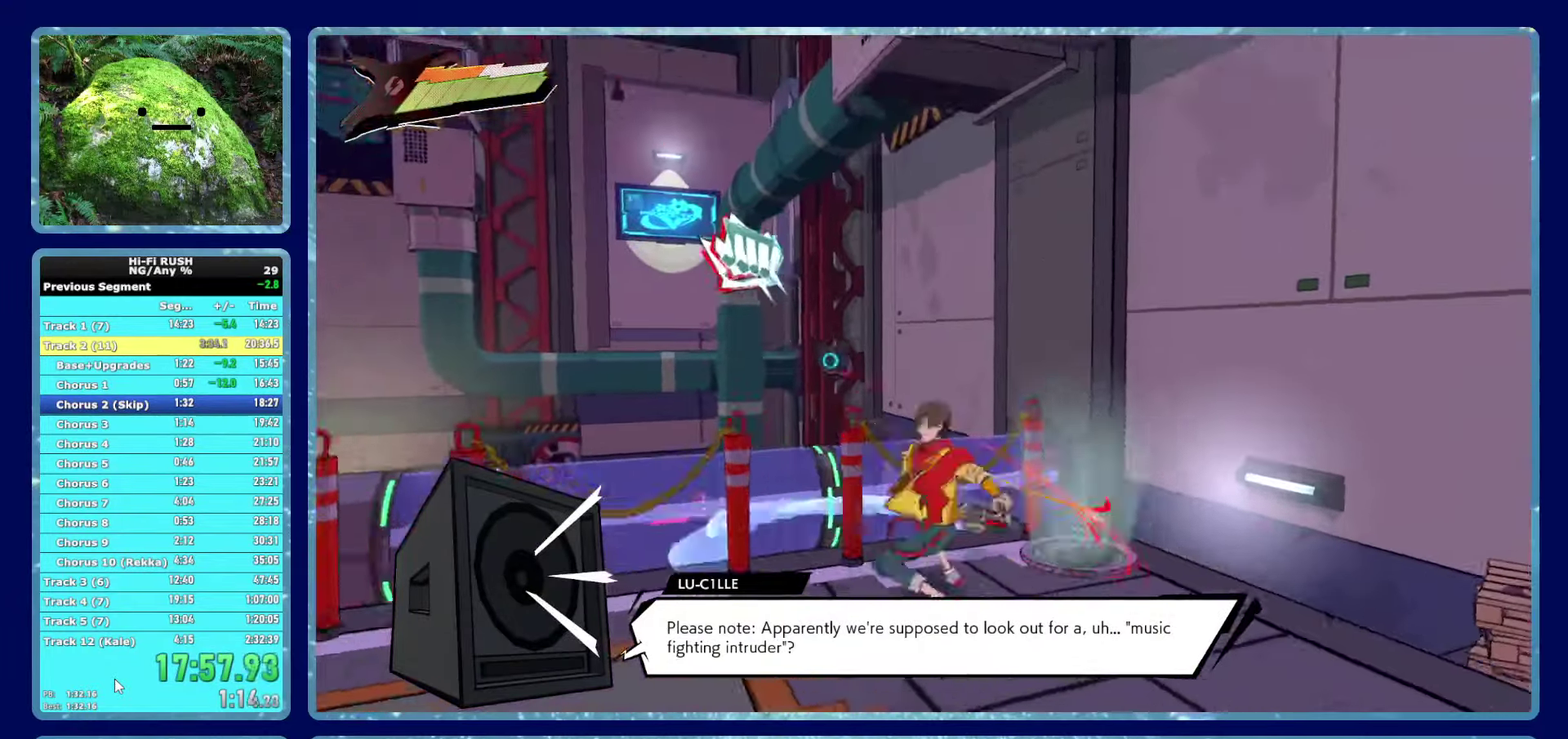
{"buttons": [], "left_stick": "up", "right_stick": "center", "button_events": []}
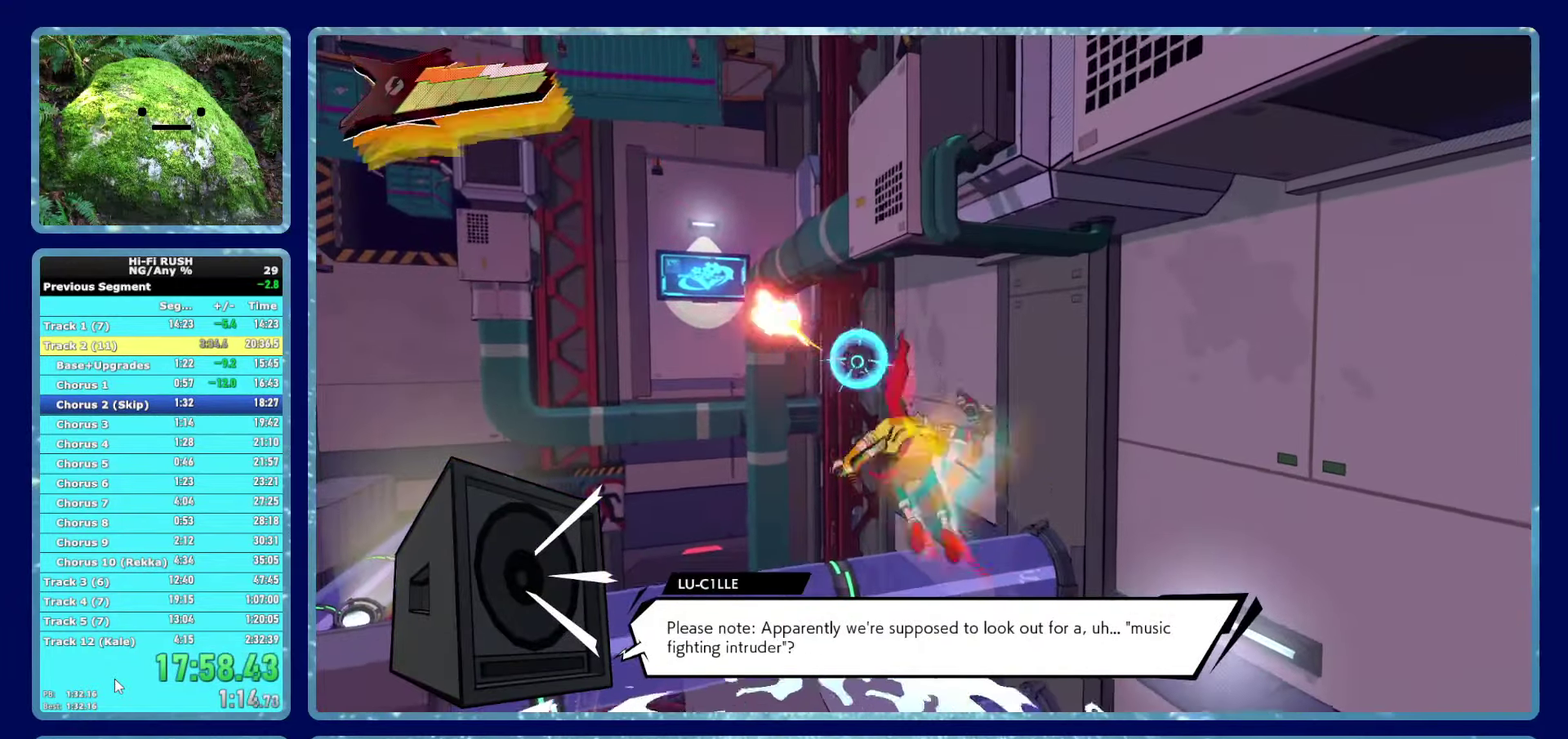
{"buttons": ["A"], "left_stick": "down-right", "right_stick": "center", "button_events": [[400, "A", "down"]]}
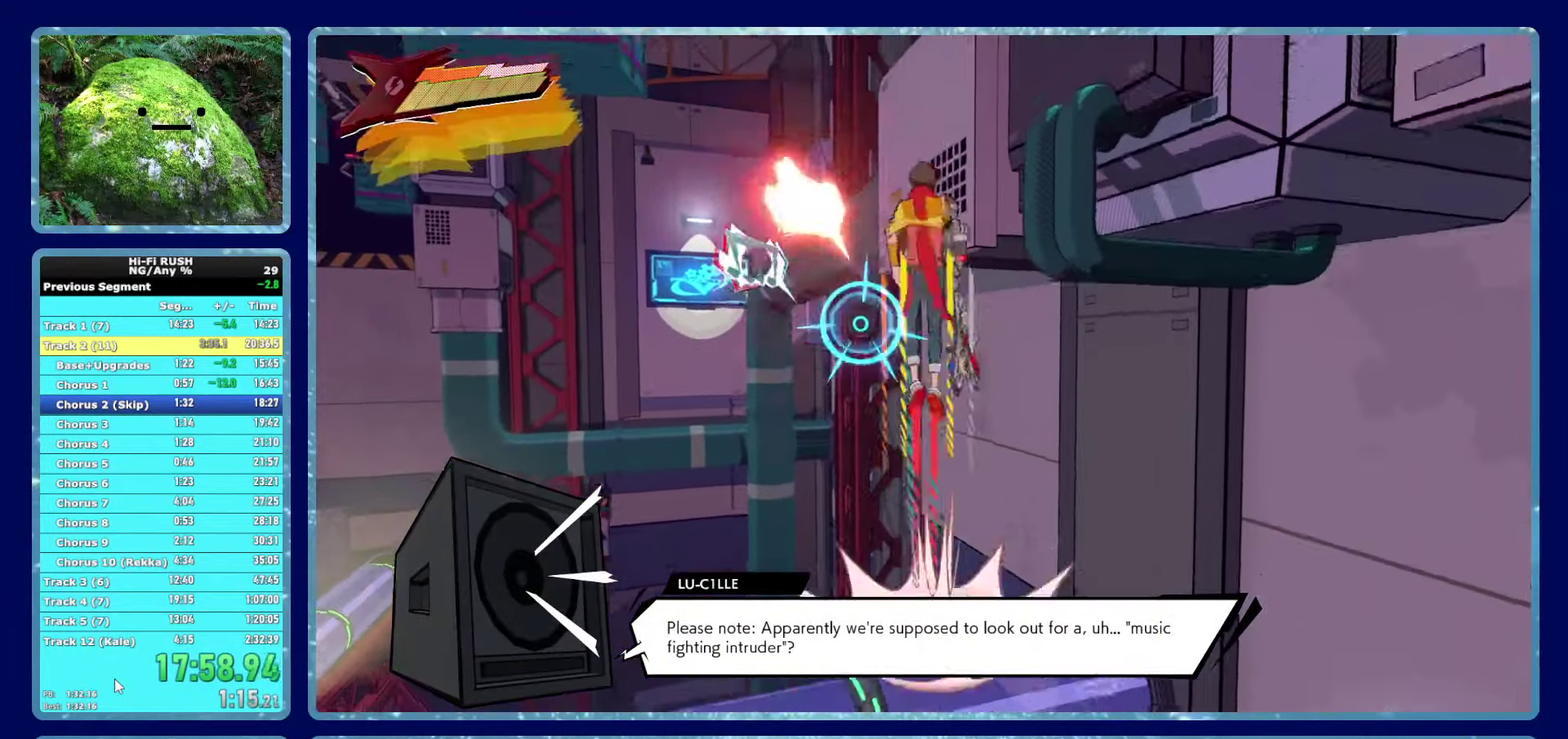
{"buttons": [], "left_stick": "up-right", "right_stick": "center", "button_events": [[183, "A", "up"], [267, "A", "down"], [400, "A", "up"]]}
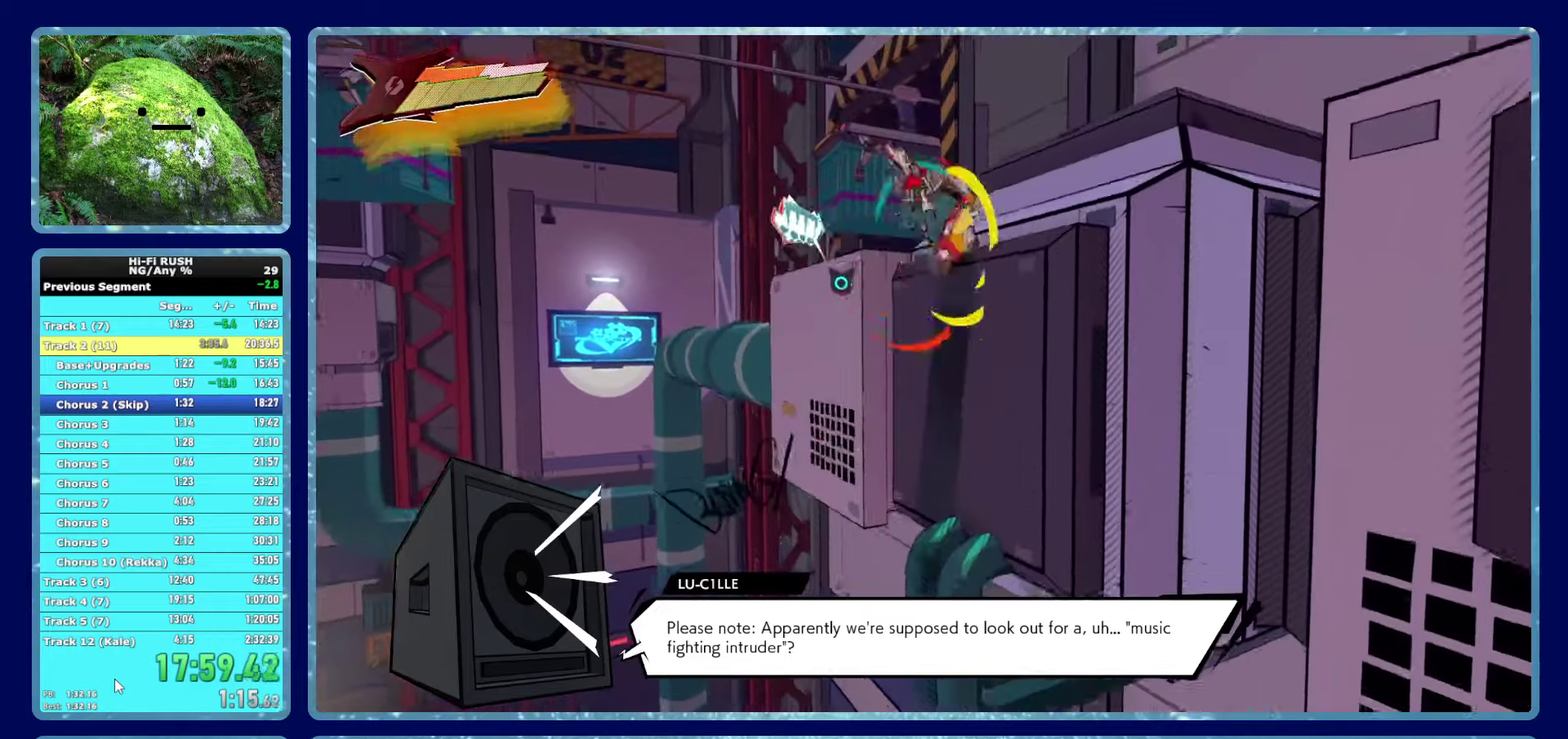
{"buttons": ["A"], "left_stick": "up-right", "right_stick": "center", "button_events": [[367, "A", "down"]]}
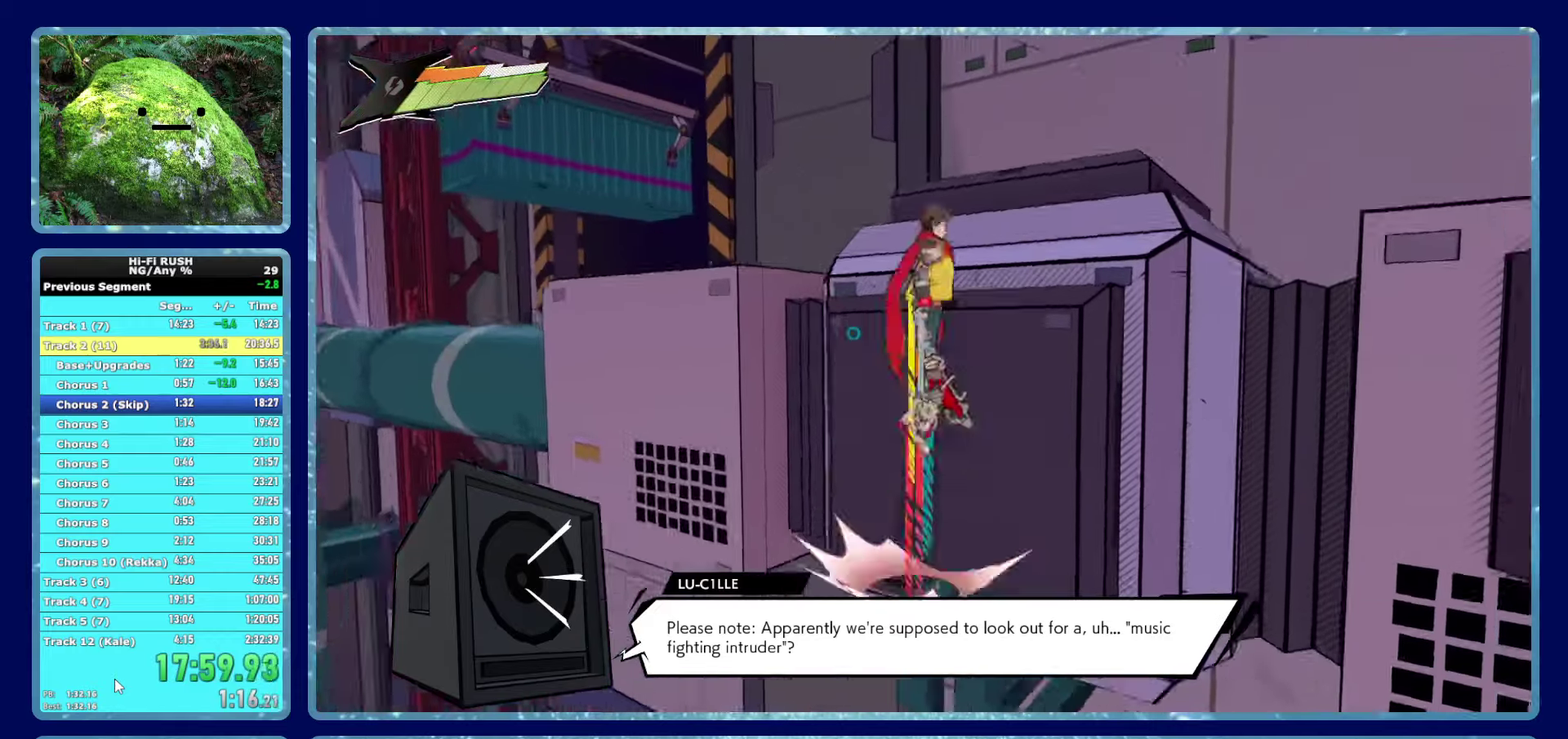
{"buttons": [], "left_stick": "up-right", "right_stick": "left", "button_events": [[33, "A", "up"], [117, "A", "down"], [183, "A", "up"]]}
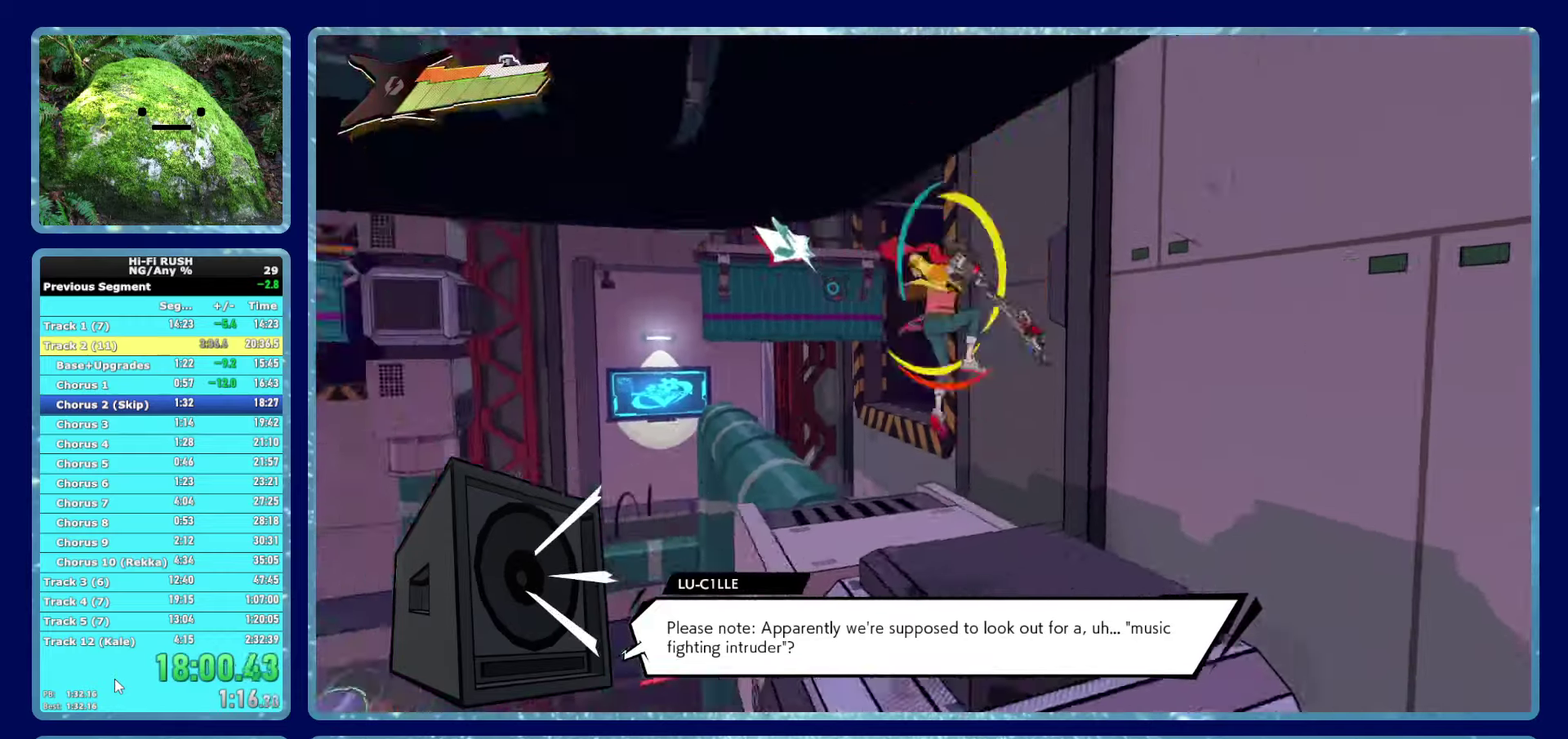
{"buttons": [], "left_stick": "up-left", "right_stick": "center", "button_events": [[300, "A", "down"], [450, "A", "up"]]}
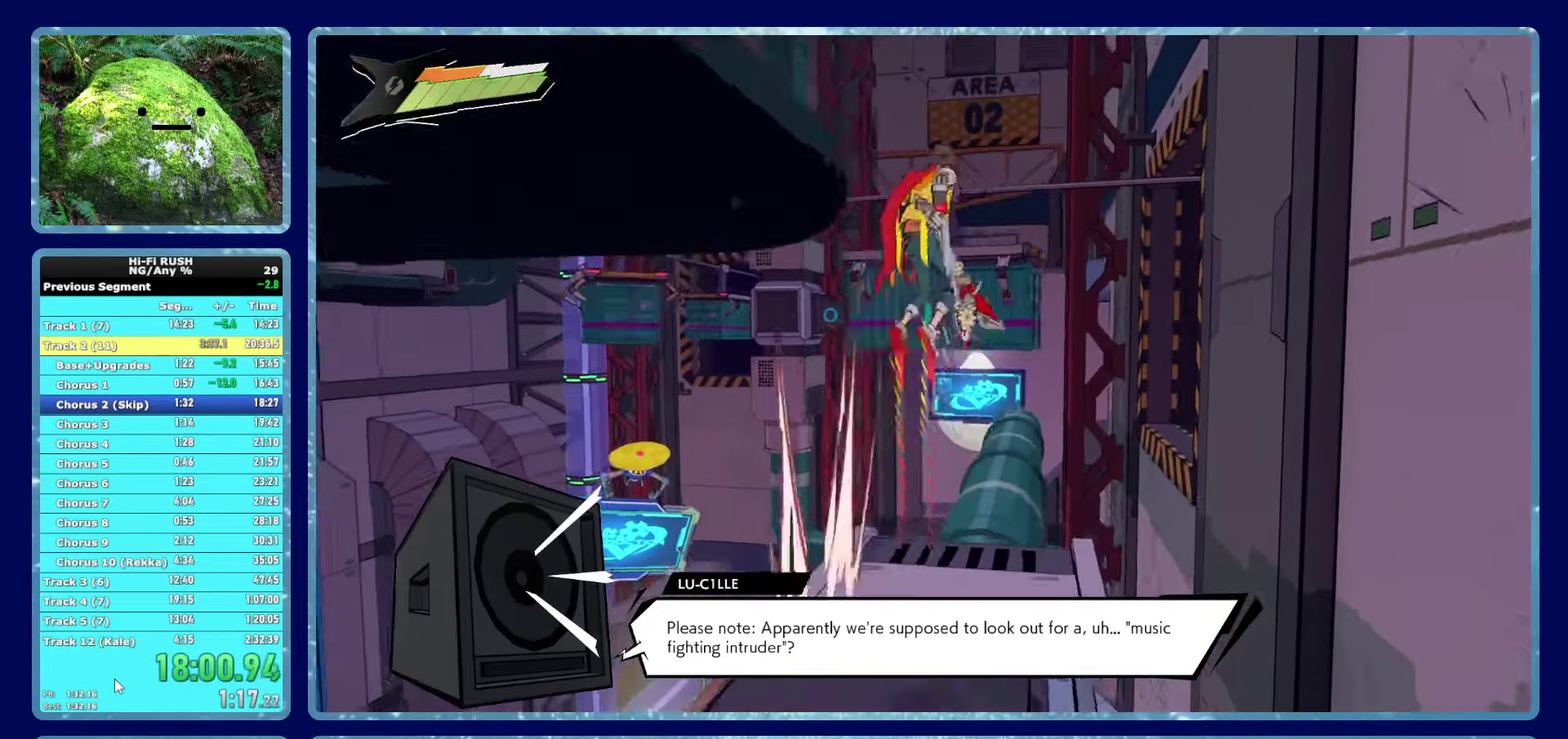
{"buttons": [], "left_stick": "up", "right_stick": "left", "button_events": [[67, "A", "down"], [200, "A", "up"]]}
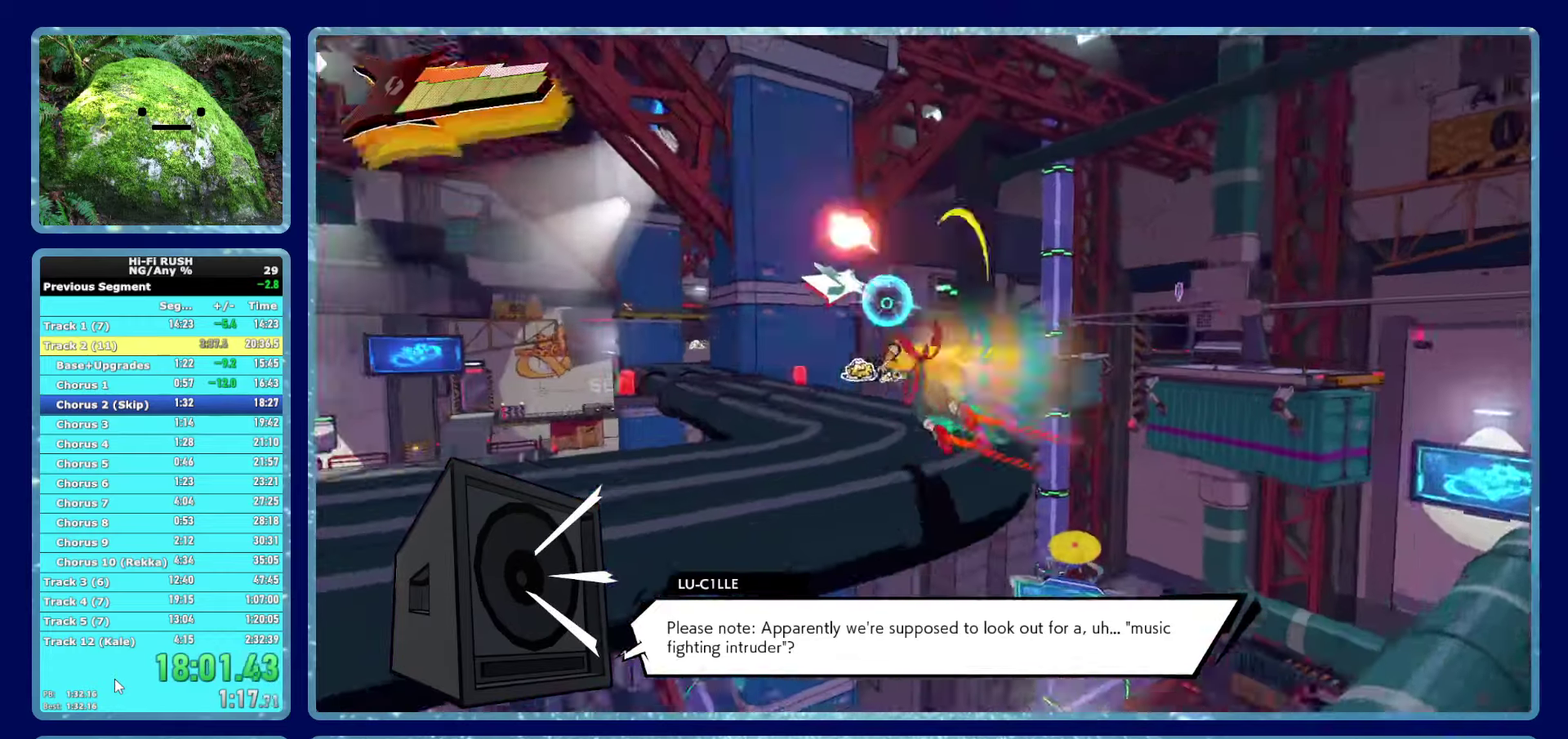
{"buttons": [], "left_stick": "up-right", "right_stick": "center", "button_events": []}
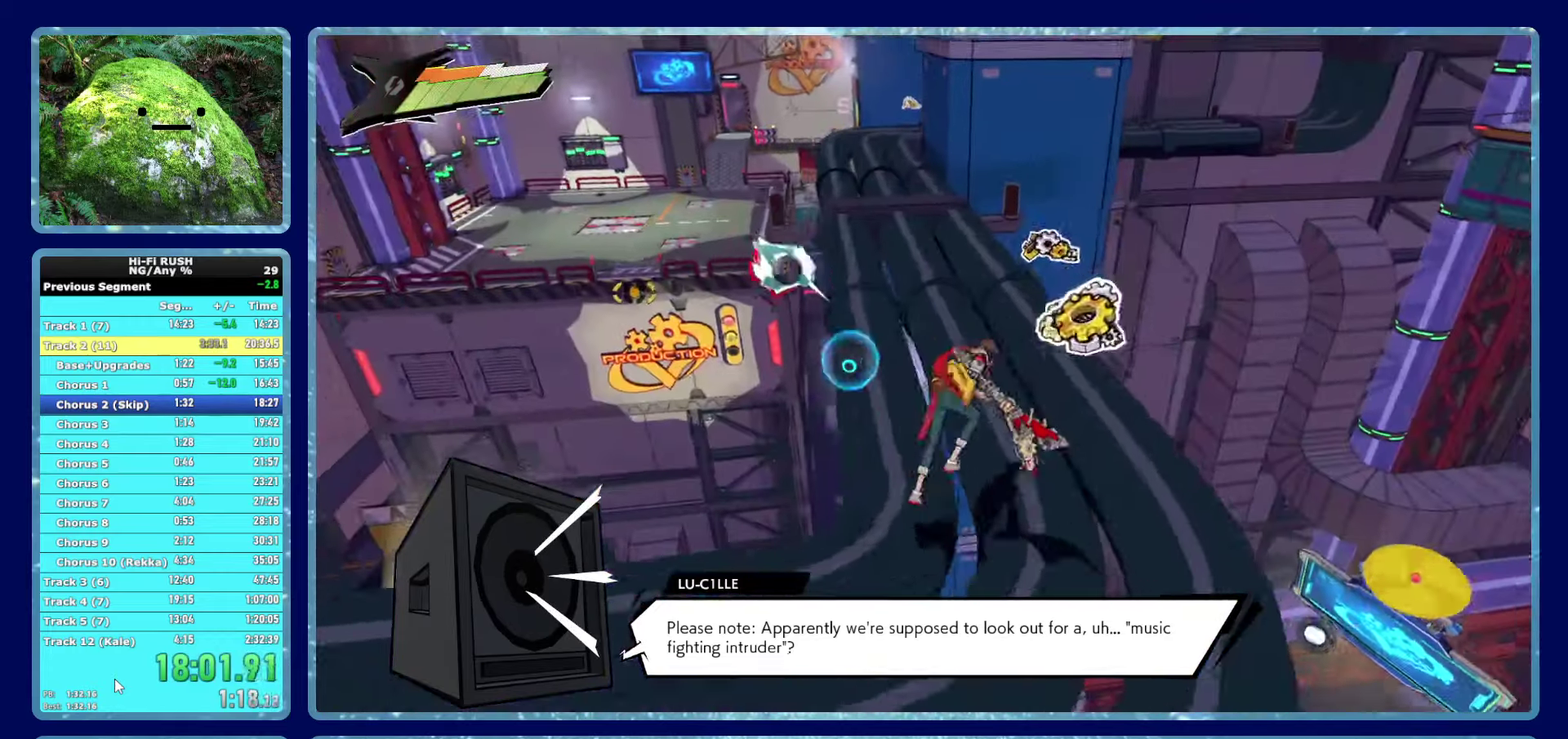
{"buttons": [], "left_stick": "up", "right_stick": "center", "button_events": []}
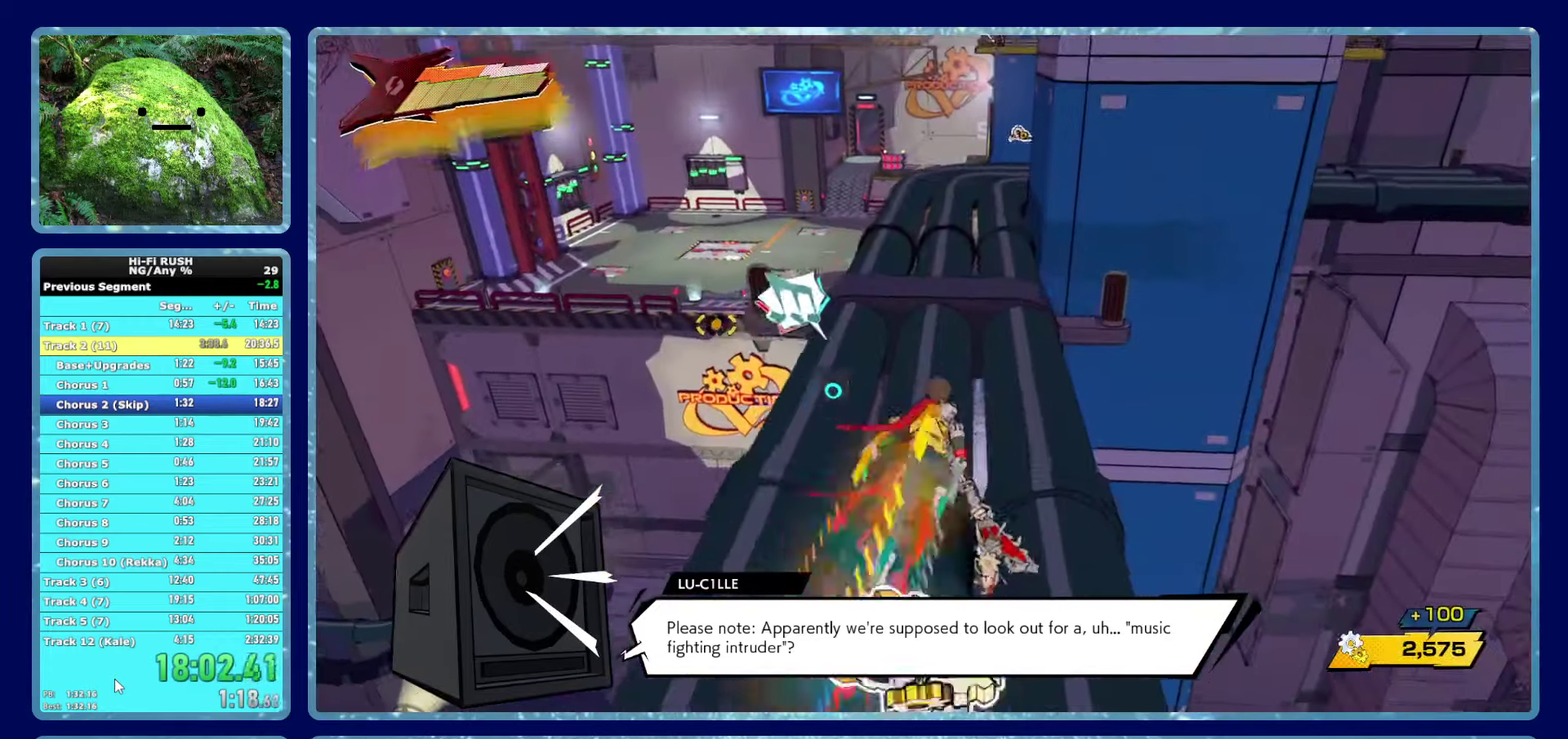
{"buttons": [], "left_stick": "up", "right_stick": "center", "button_events": [[350, "X", "down"], [450, "X", "up"]]}
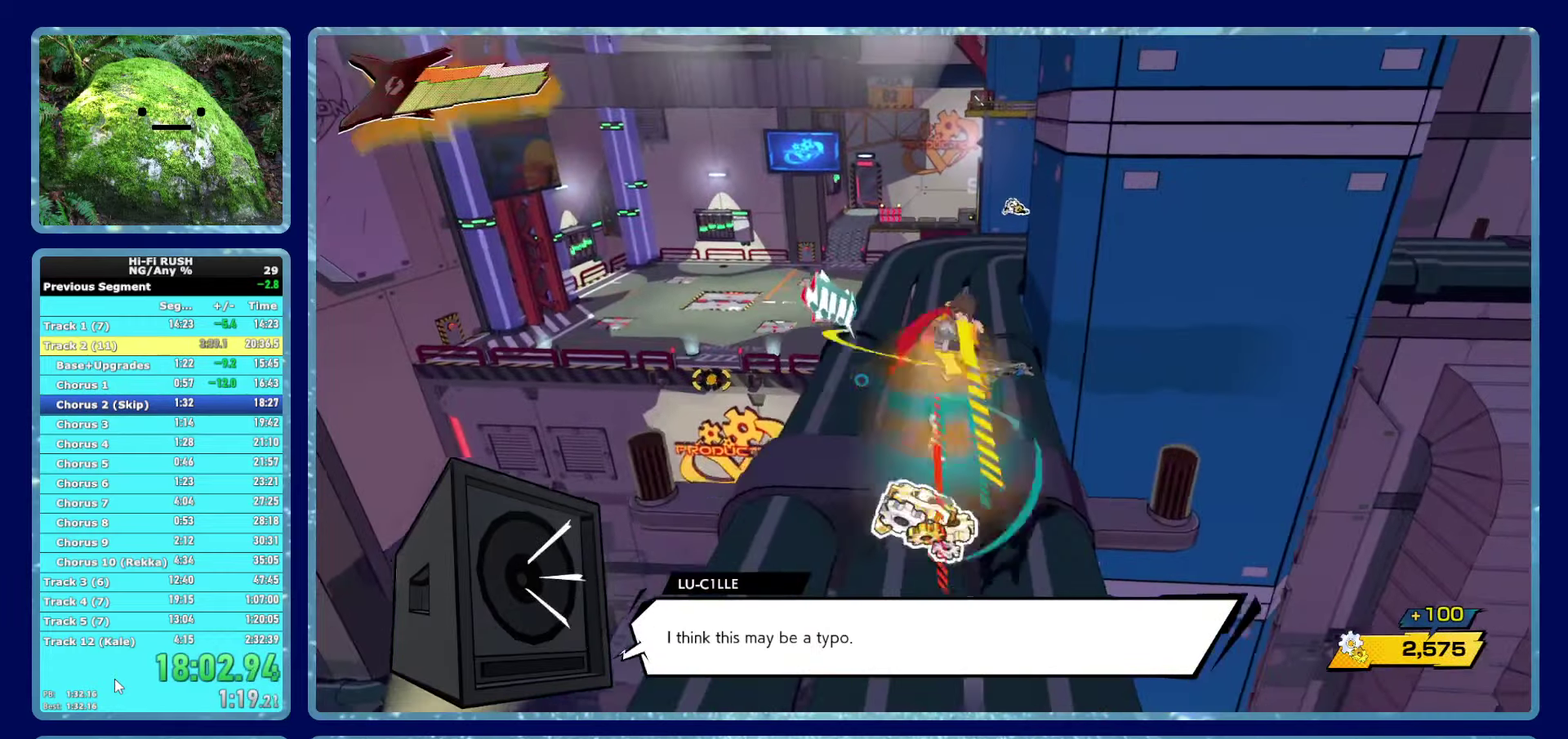
{"buttons": [], "left_stick": "up", "right_stick": "center", "button_events": []}
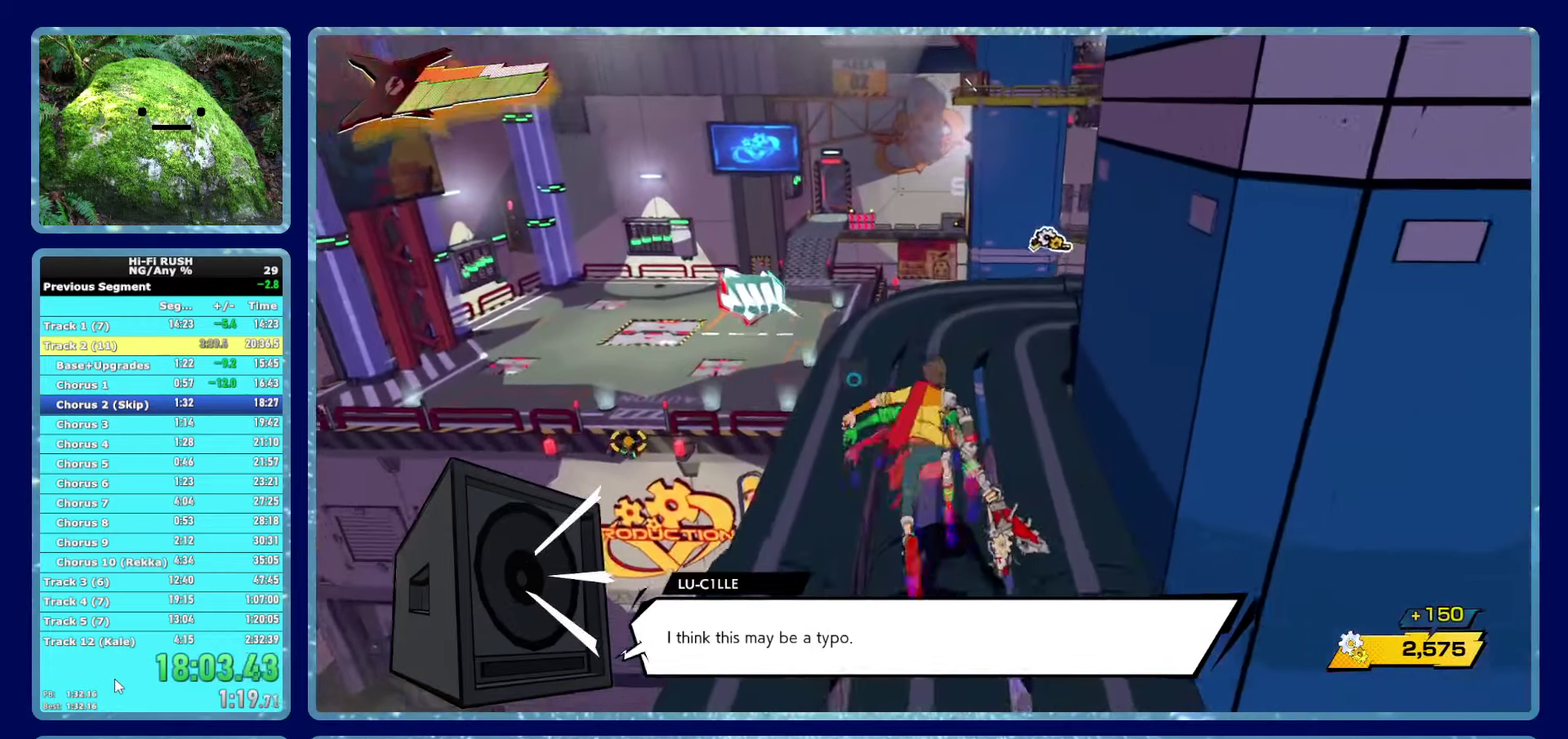
{"buttons": [], "left_stick": "up", "right_stick": "right", "button_events": []}
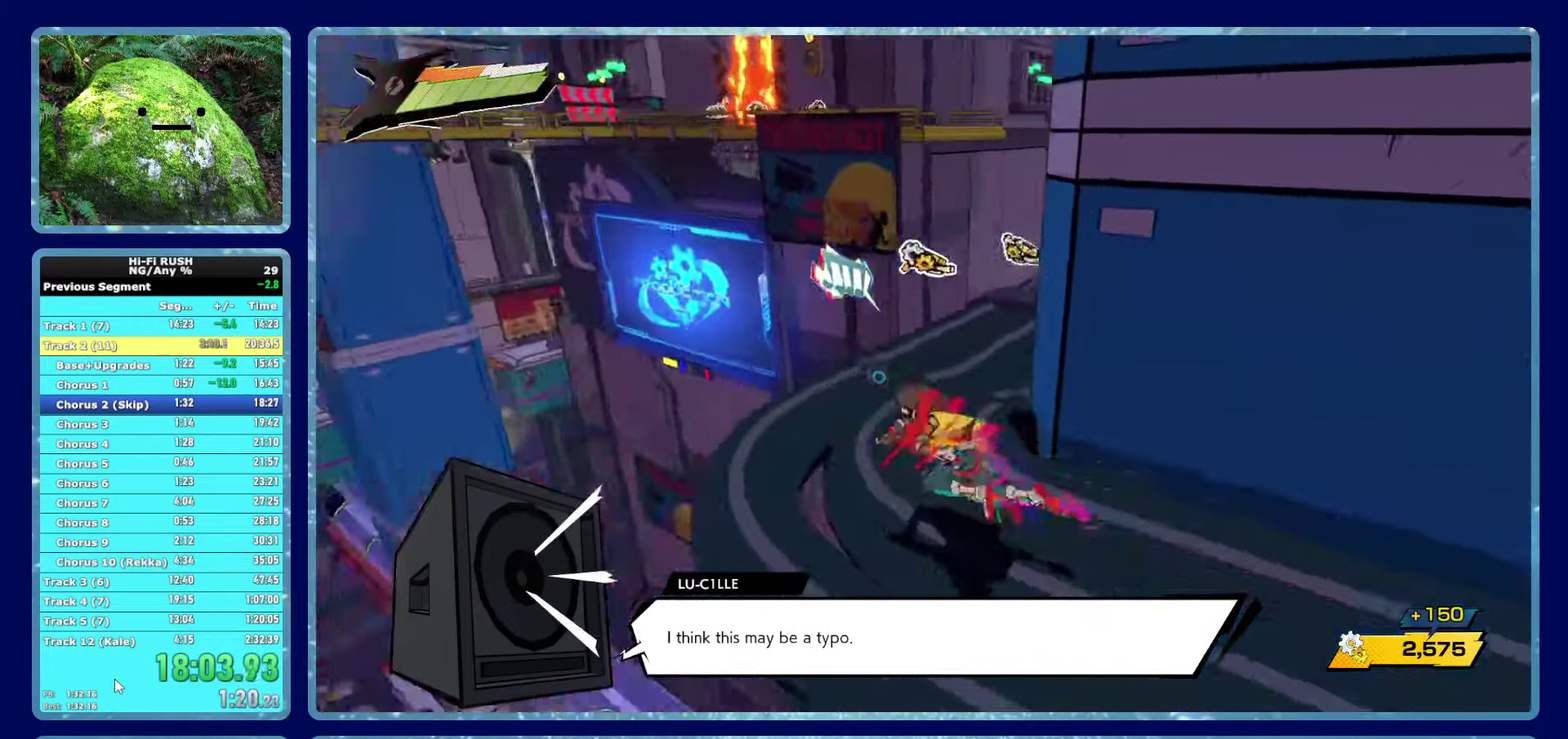
{"buttons": [], "left_stick": "up", "right_stick": "center", "button_events": []}
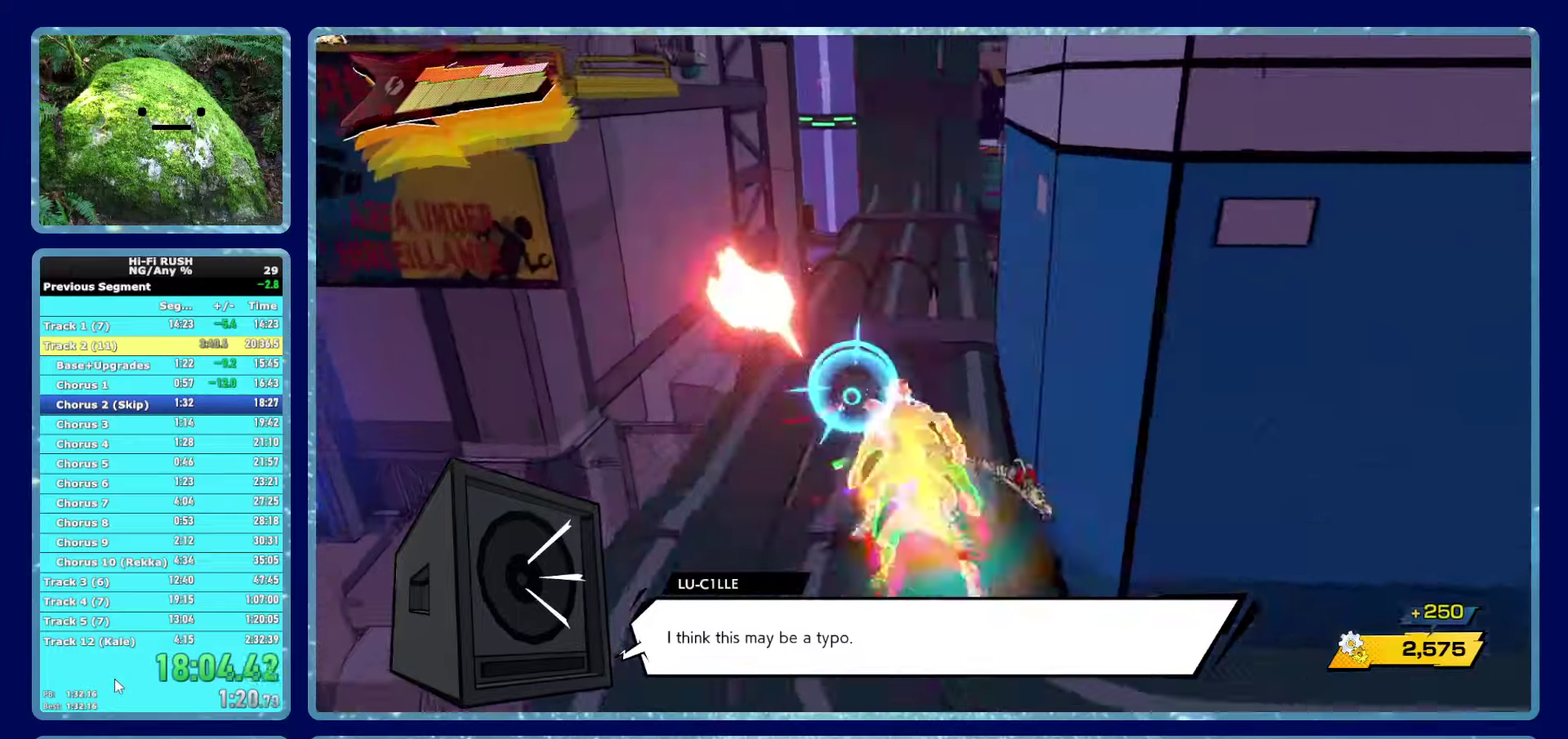
{"buttons": [], "left_stick": "up", "right_stick": "left", "button_events": []}
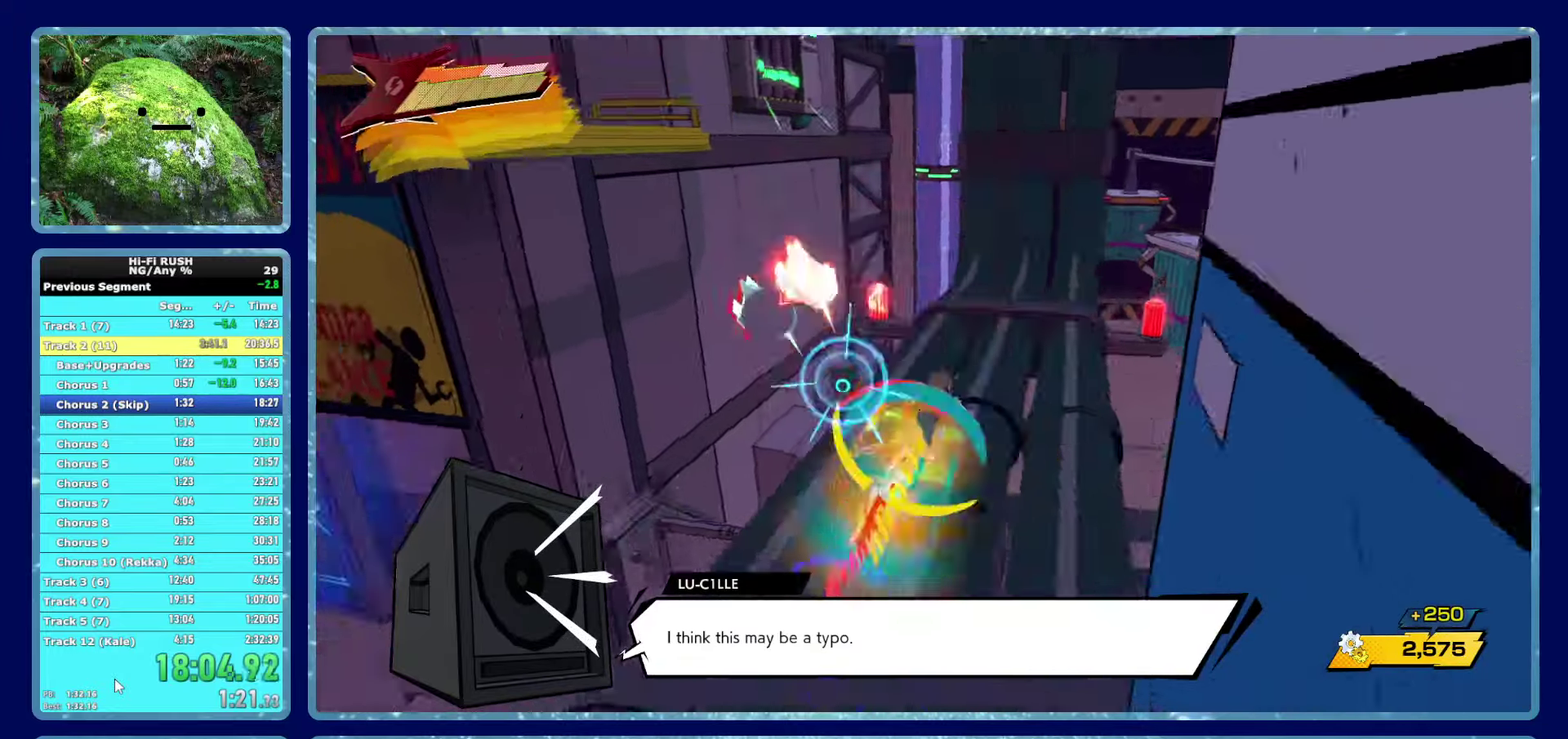
{"buttons": ["A"], "left_stick": "up-left", "right_stick": "center", "button_events": [[284, "A", "down"]]}
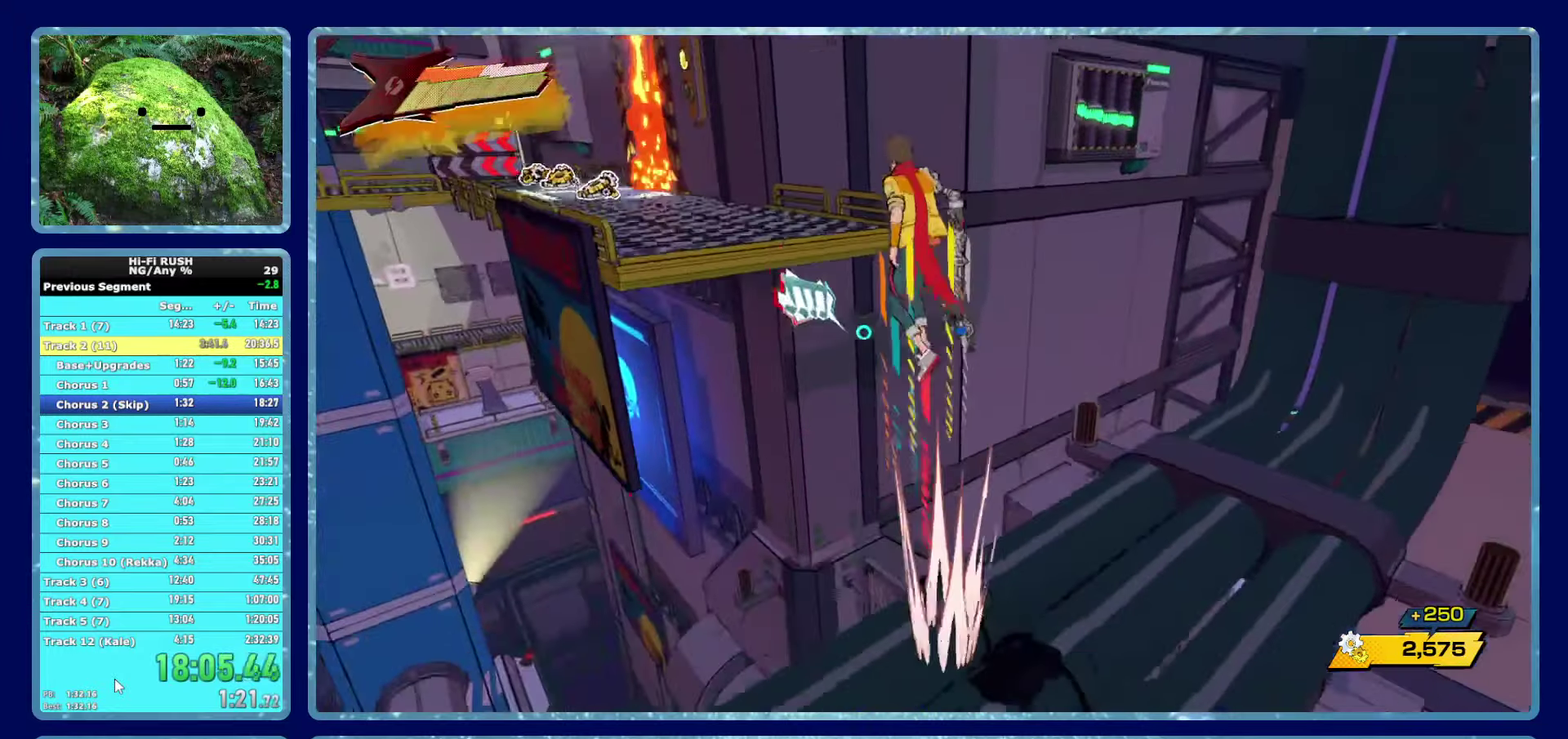
{"buttons": [], "left_stick": "up", "right_stick": "left", "button_events": [[117, "A", "up"]]}
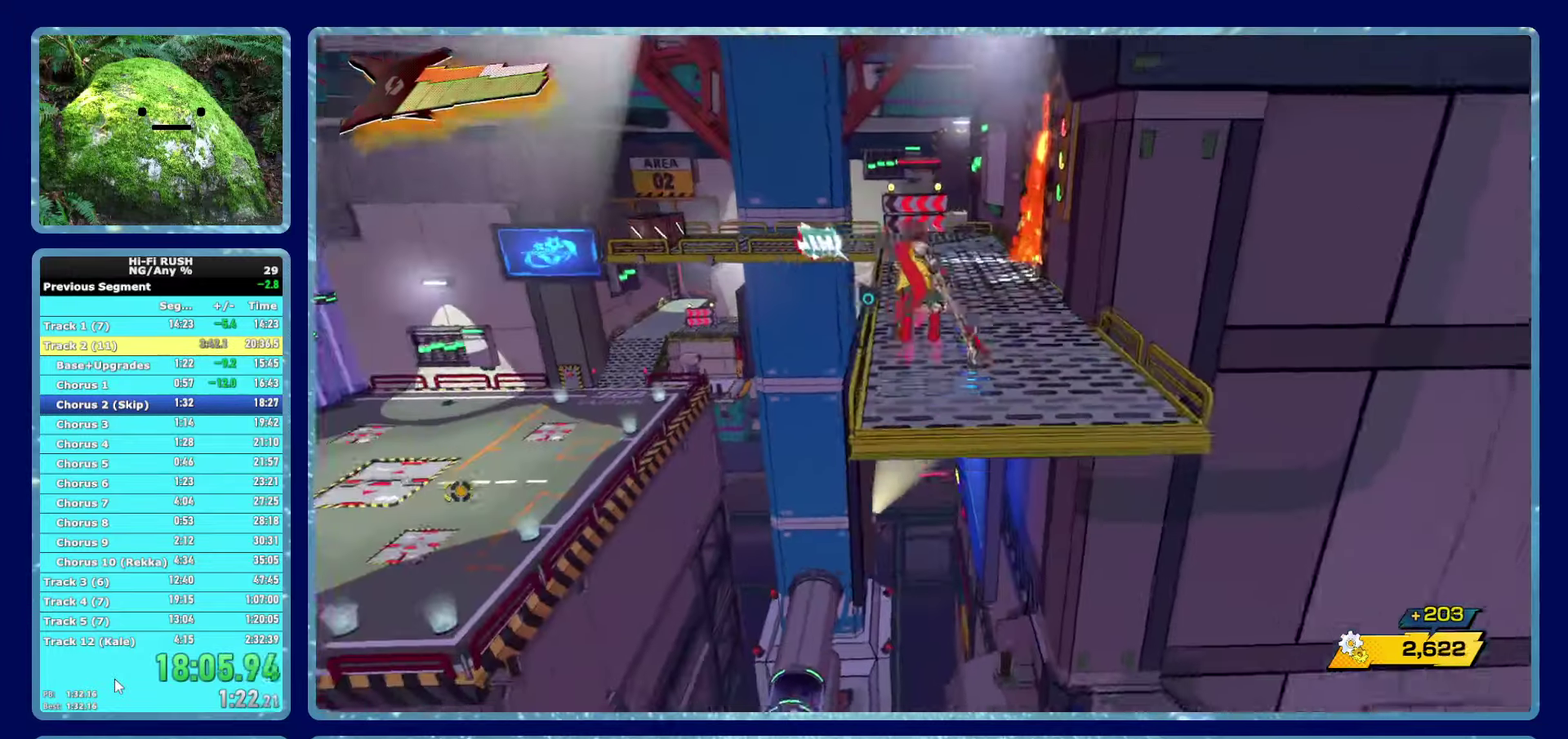
{"buttons": [], "left_stick": "up", "right_stick": "center", "button_events": []}
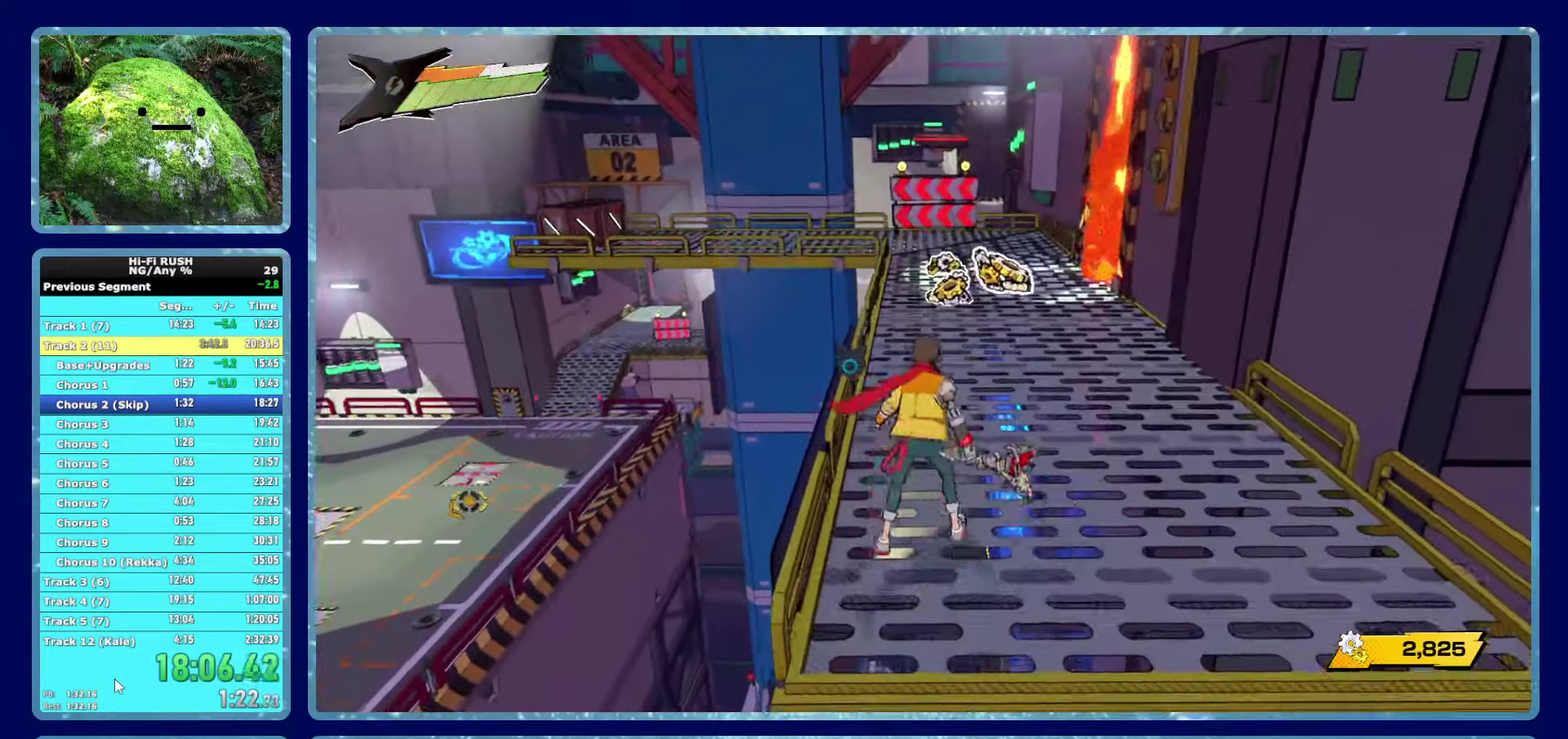
{"buttons": [], "left_stick": "up", "right_stick": "center", "button_events": []}
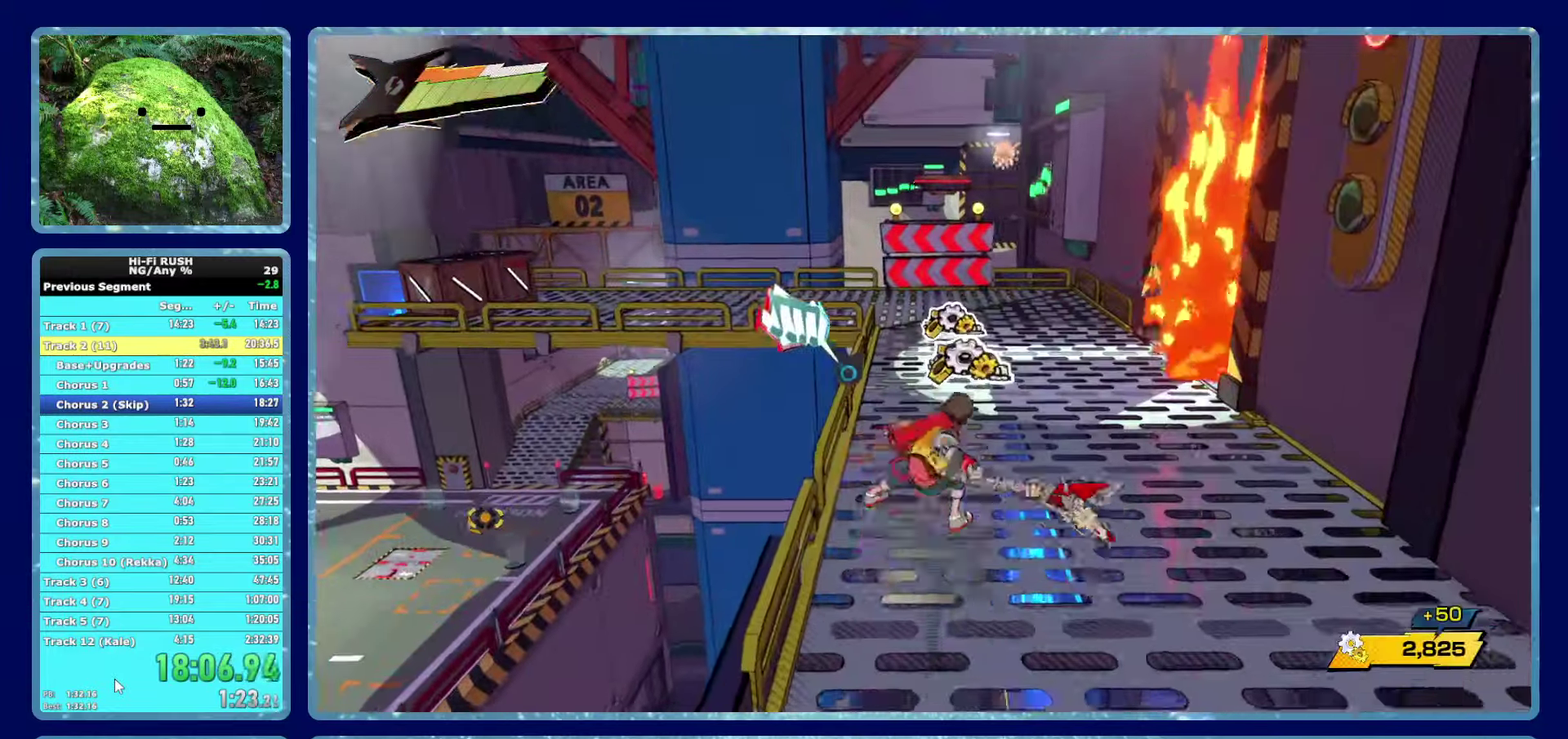
{"buttons": [], "left_stick": "up", "right_stick": "center", "button_events": []}
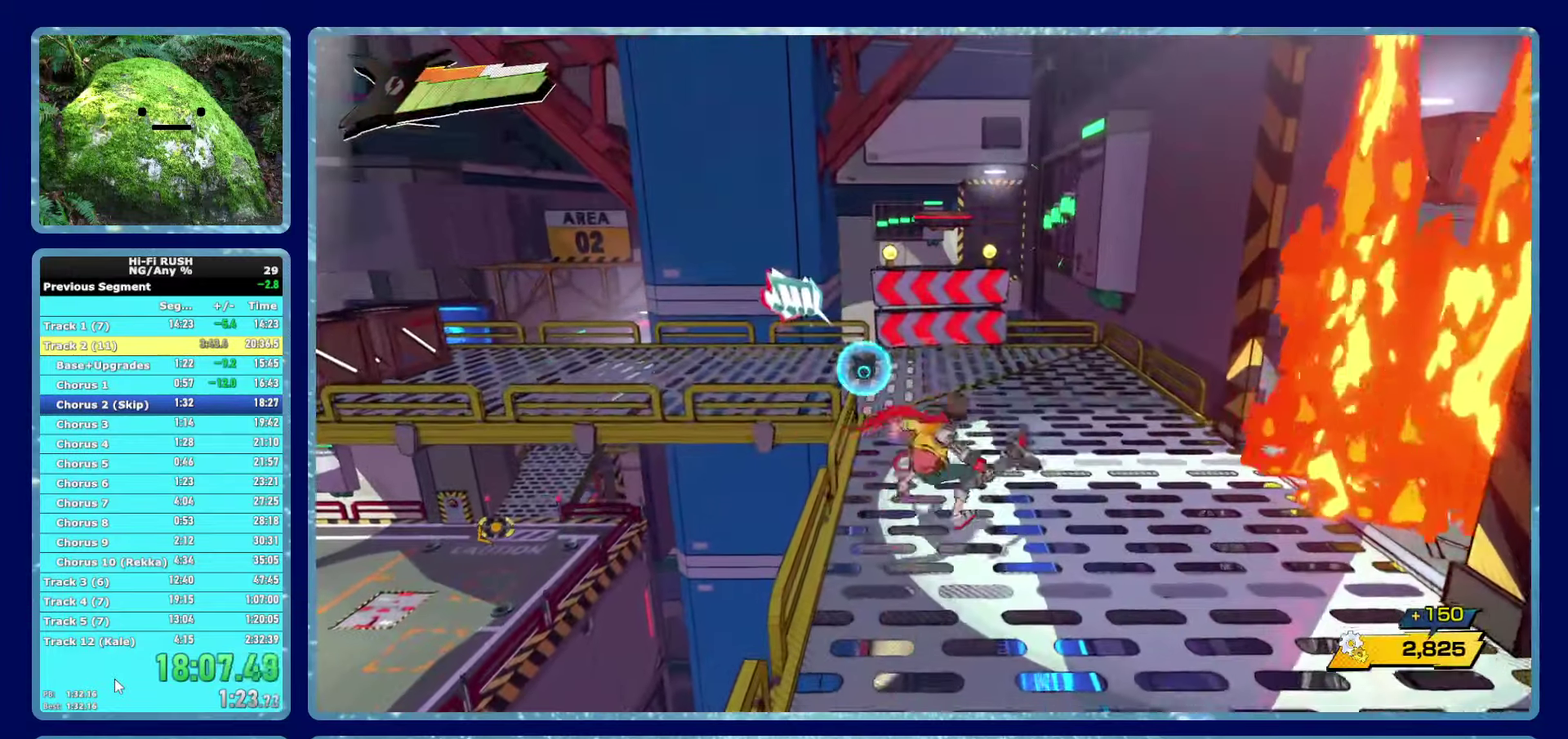
{"buttons": [], "left_stick": "up-left", "right_stick": "center", "button_events": []}